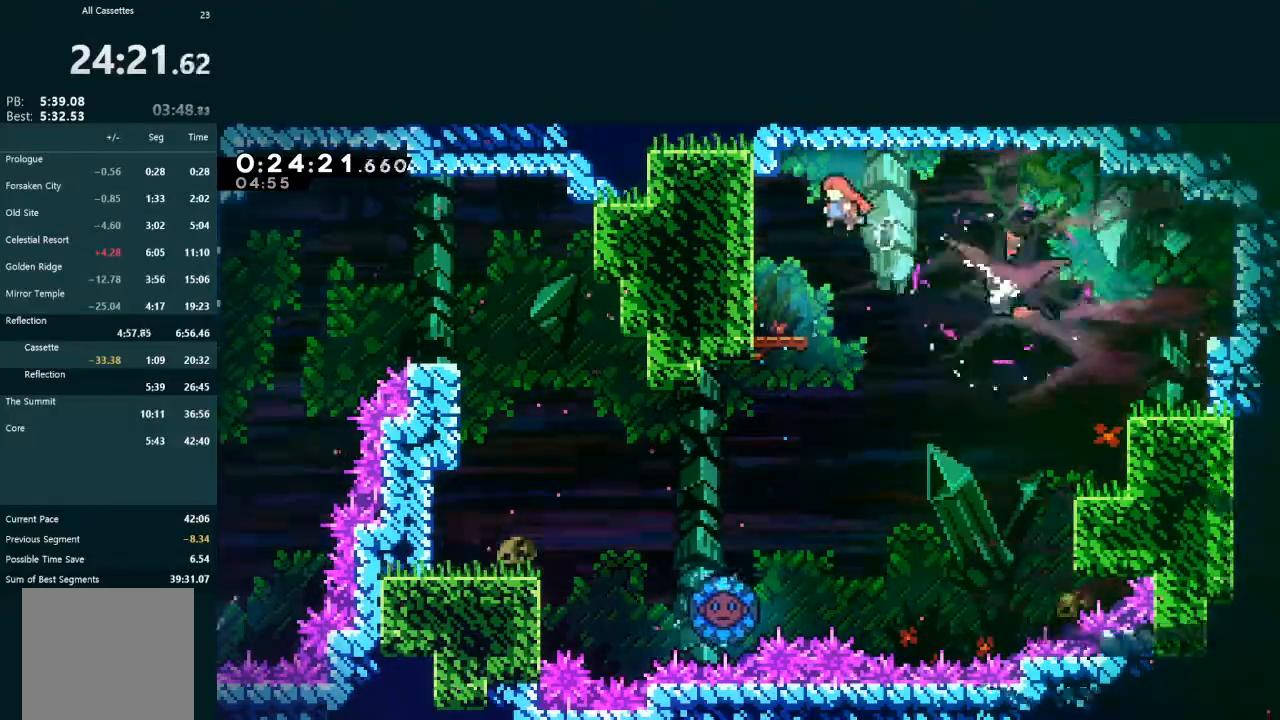
Gameplay with a controller (Xbox layout); each line is a JSON object with the inputs held at the frame after it. "events" lists button and stick changes between this image and that frame as [ms after this image, input, new state], when the widget could be followed in between. Not read: L3 right_stick.
{"buttons": ["X", "DPAD_DOWN", "DPAD_RIGHT"], "left_stick": "center", "events": [[67, "DPAD_DOWN", "down"], [67, "DPAD_LEFT", "down"], [233, "X", "down"], [400, "DPAD_DOWN", "up"], [400, "DPAD_LEFT", "up"], [467, "DPAD_RIGHT", "down"], [500, "DPAD_DOWN", "down"]]}
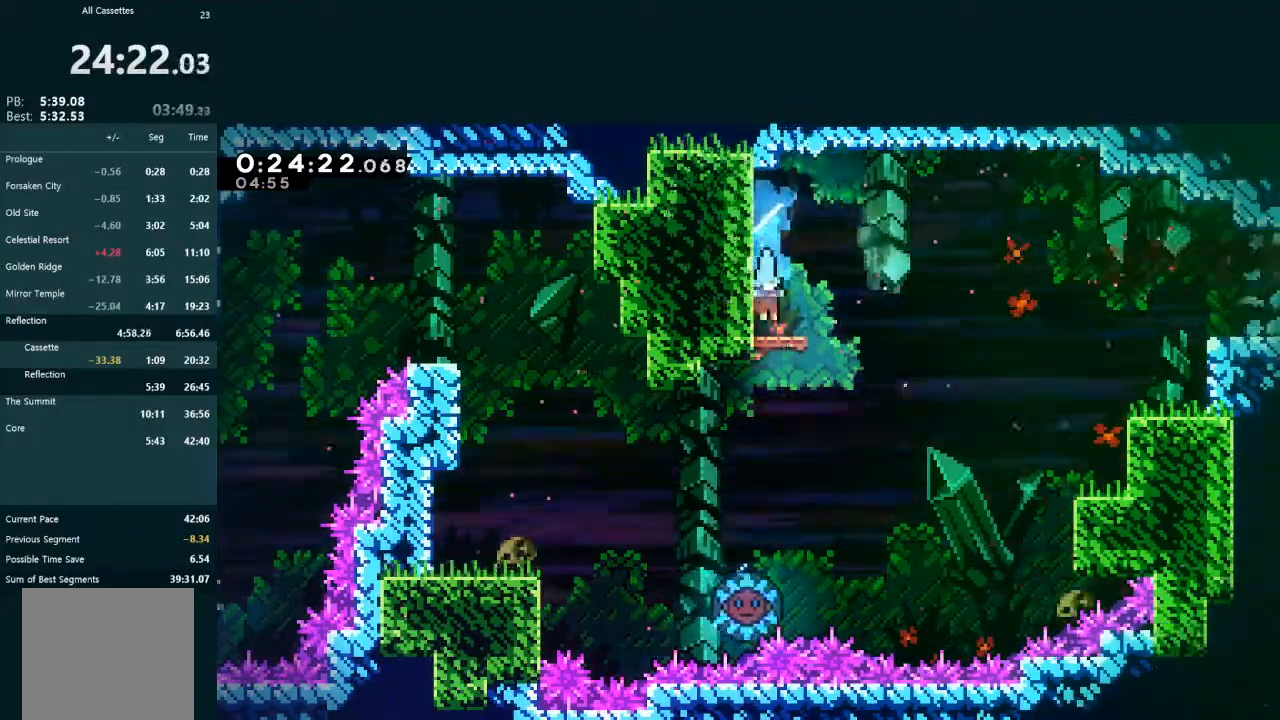
{"buttons": ["L2", "DPAD_DOWN", "DPAD_RIGHT"], "left_stick": "center", "events": [[167, "X", "up"], [233, "A", "down"], [400, "L2", "down"], [433, "A", "up"]]}
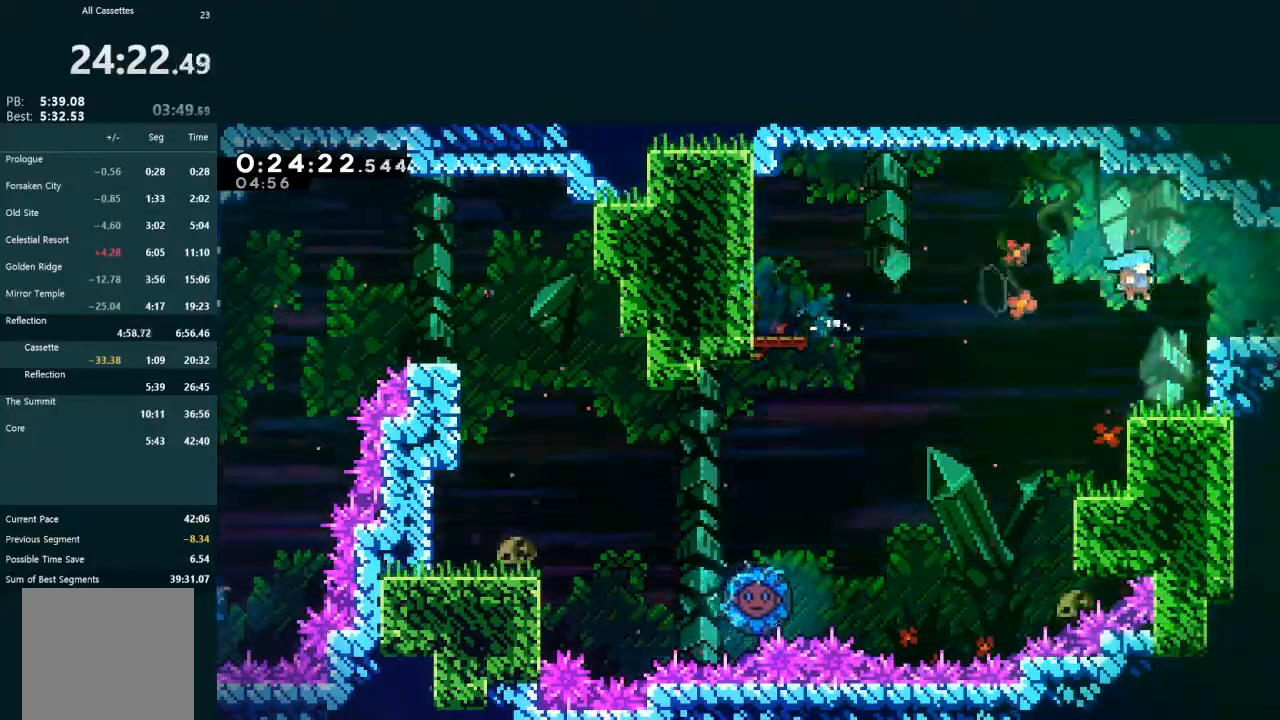
{"buttons": ["A", "DPAD_RIGHT"], "left_stick": "center", "events": [[200, "X", "down"], [267, "A", "down"], [300, "X", "up"], [333, "DPAD_DOWN", "up"], [333, "DPAD_RIGHT", "up"], [367, "L2", "up"], [400, "DPAD_RIGHT", "down"]]}
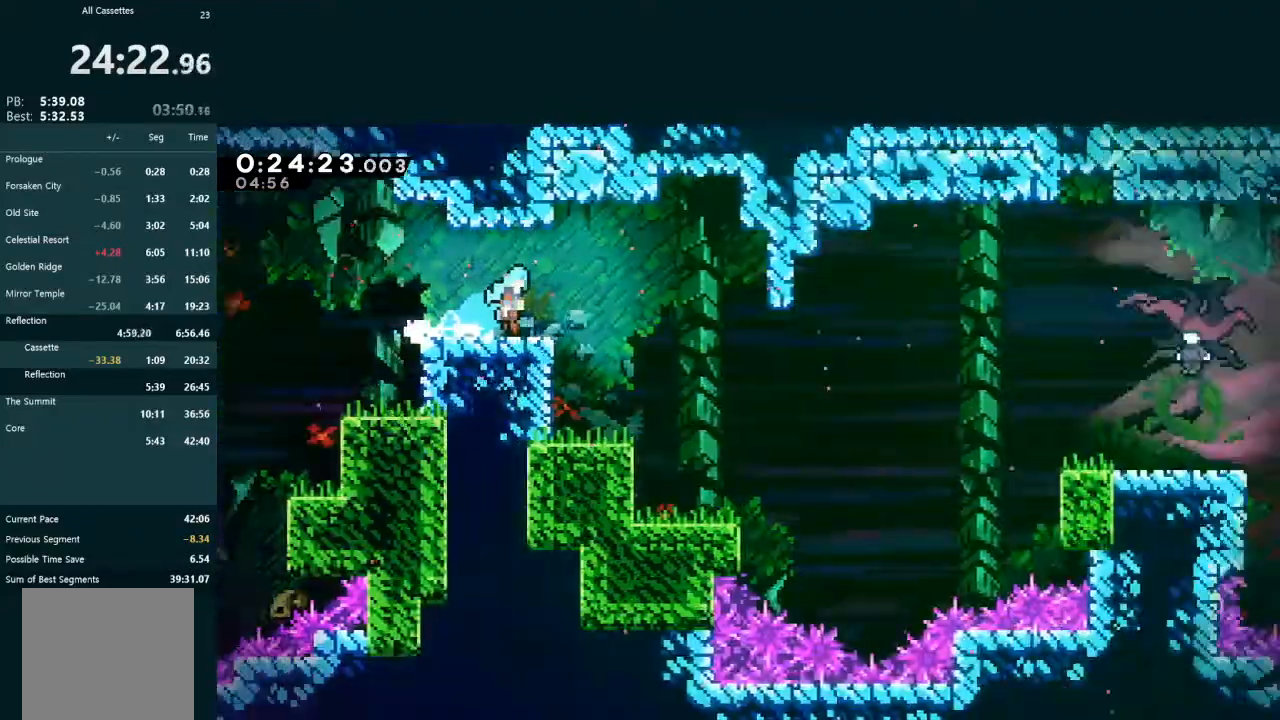
{"buttons": ["DPAD_RIGHT"], "left_stick": "center", "events": [[433, "A", "up"]]}
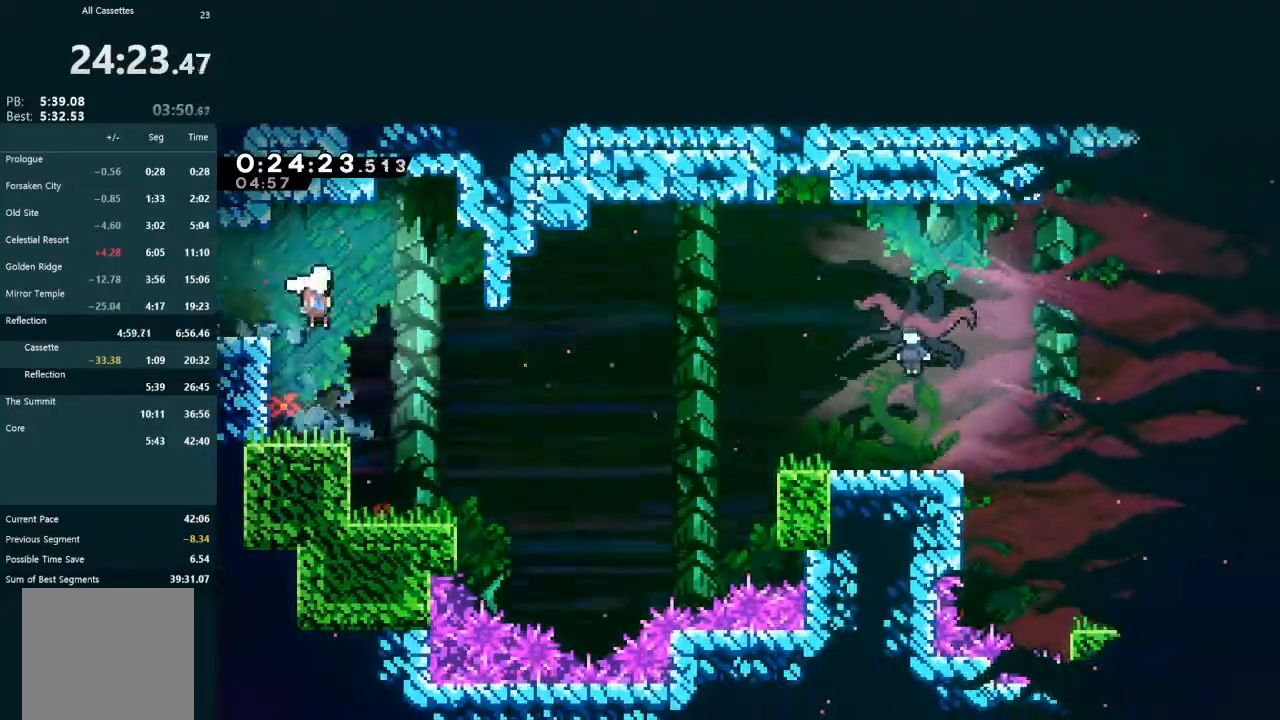
{"buttons": ["X", "L2", "DPAD_RIGHT"], "left_stick": "center", "events": [[333, "X", "down"], [500, "L2", "down"]]}
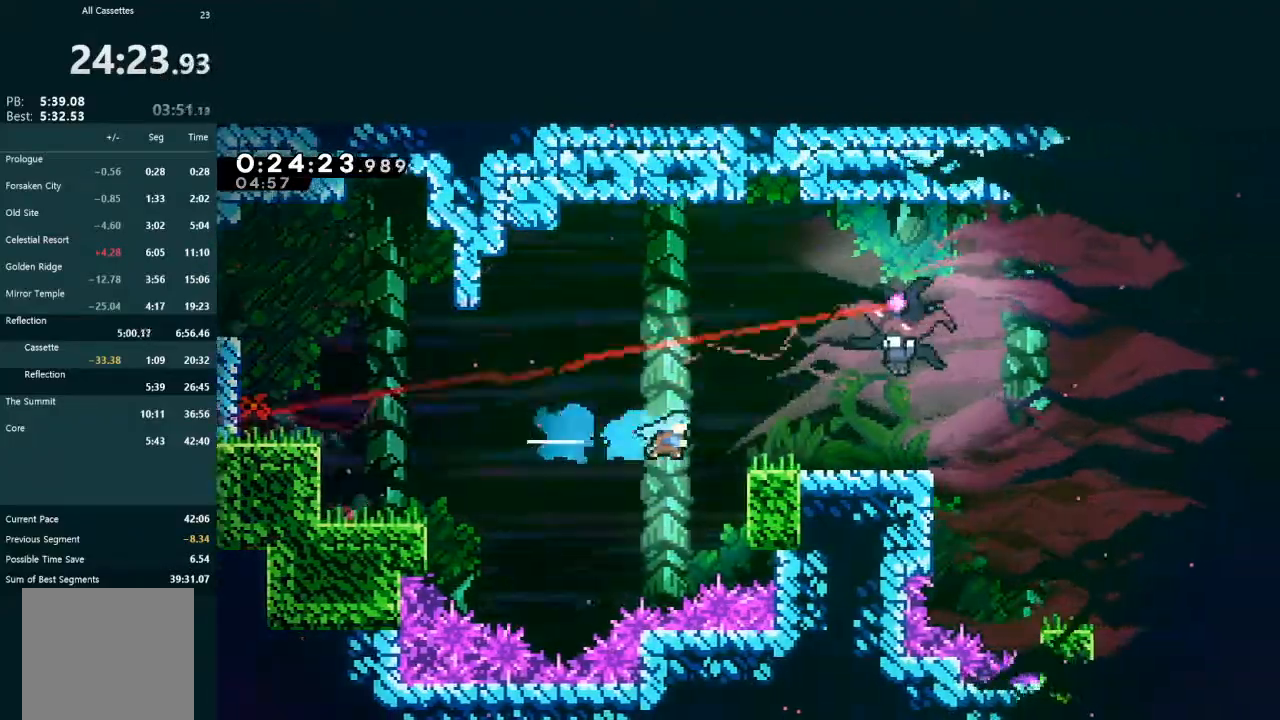
{"buttons": ["L2", "DPAD_RIGHT"], "left_stick": "center", "events": [[33, "DPAD_UP", "down"], [100, "X", "up"], [233, "X", "down"], [400, "X", "up"], [500, "DPAD_UP", "up"]]}
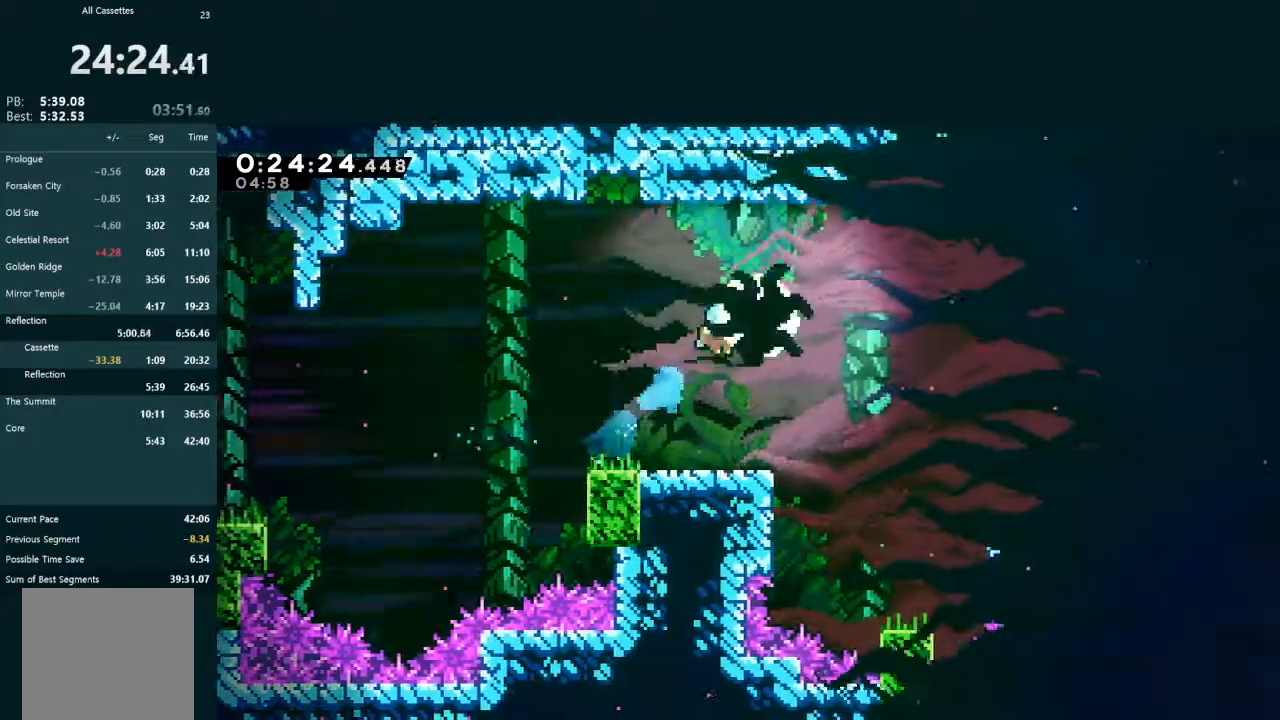
{"buttons": ["L2", "DPAD_DOWN", "DPAD_RIGHT"], "left_stick": "center", "events": [[33, "DPAD_RIGHT", "up"], [100, "DPAD_DOWN", "down"], [100, "DPAD_RIGHT", "down"]]}
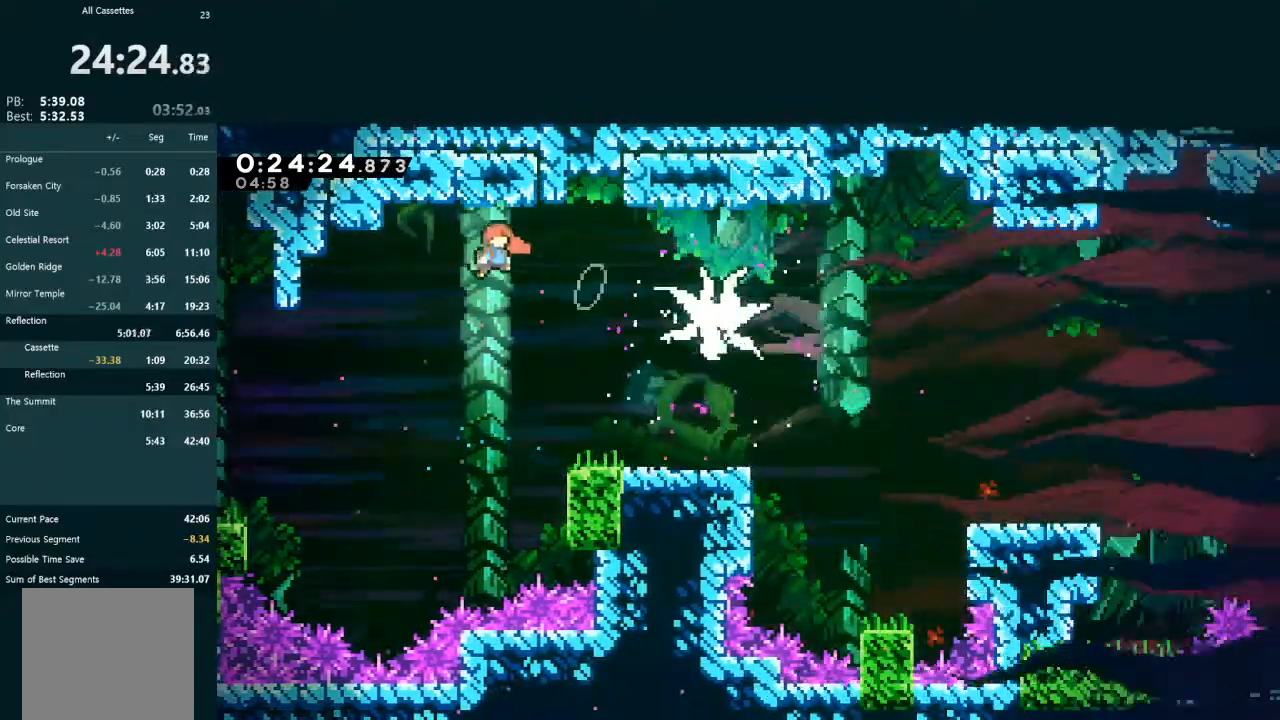
{"buttons": ["X", "L2", "DPAD_DOWN", "DPAD_RIGHT"], "left_stick": "center", "events": [[33, "X", "down"], [167, "X", "up"], [433, "X", "down"]]}
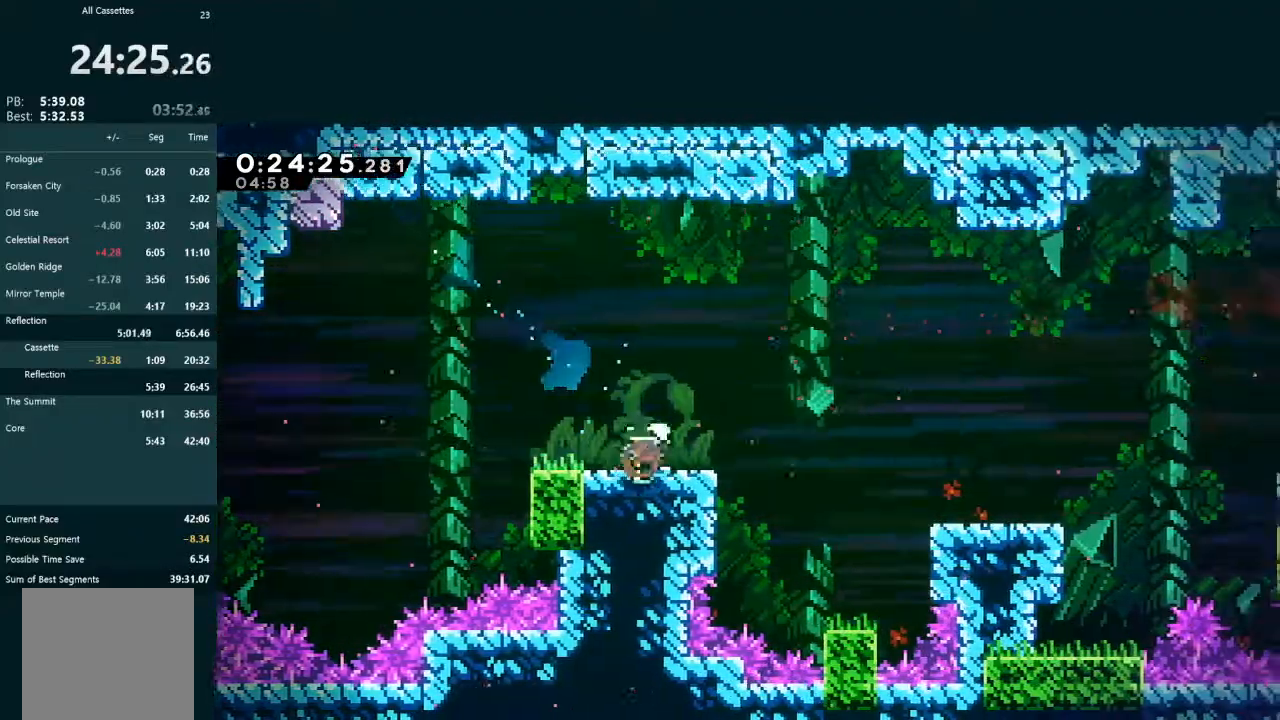
{"buttons": ["A", "L2", "DPAD_DOWN", "DPAD_RIGHT"], "left_stick": "center", "events": [[33, "X", "up"], [133, "A", "down"], [200, "A", "up"], [300, "X", "down"], [400, "X", "up"], [500, "A", "down"]]}
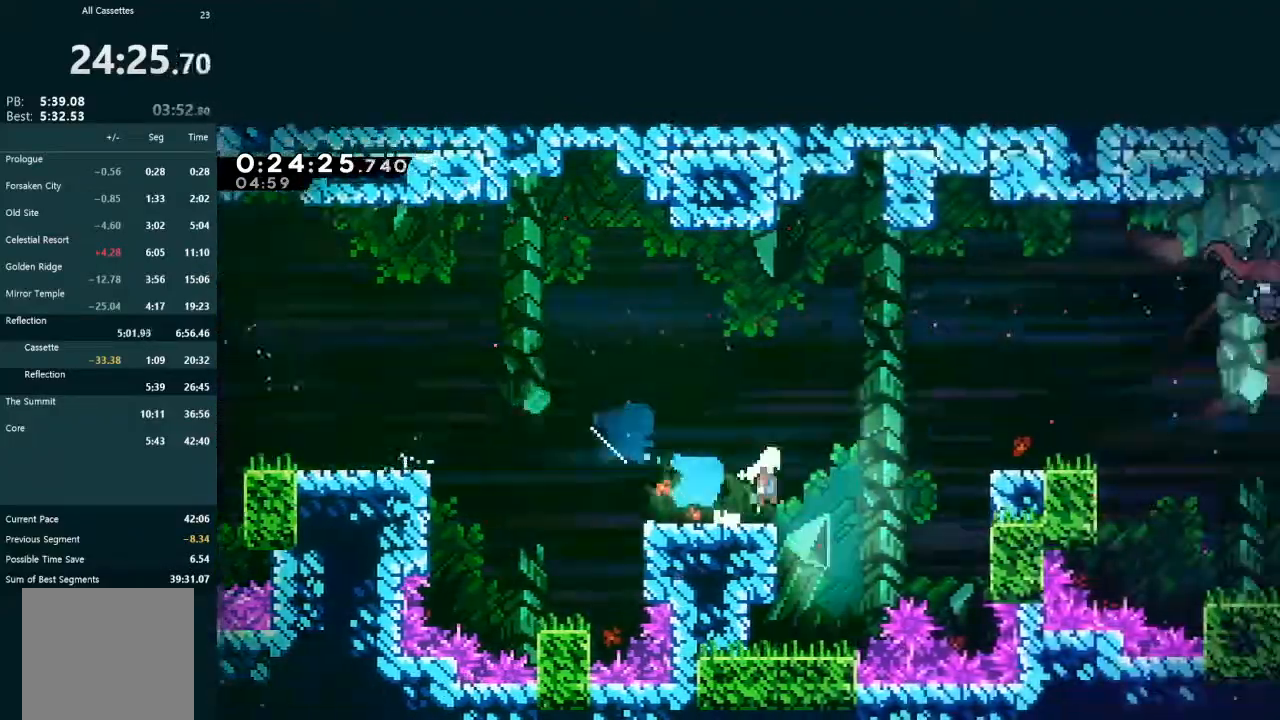
{"buttons": ["X", "L2", "DPAD_UP", "DPAD_RIGHT"], "left_stick": "center", "events": [[133, "DPAD_DOWN", "up"], [167, "DPAD_UP", "down"], [200, "R1", "down"], [367, "A", "up"], [367, "R1", "up"], [433, "X", "down"]]}
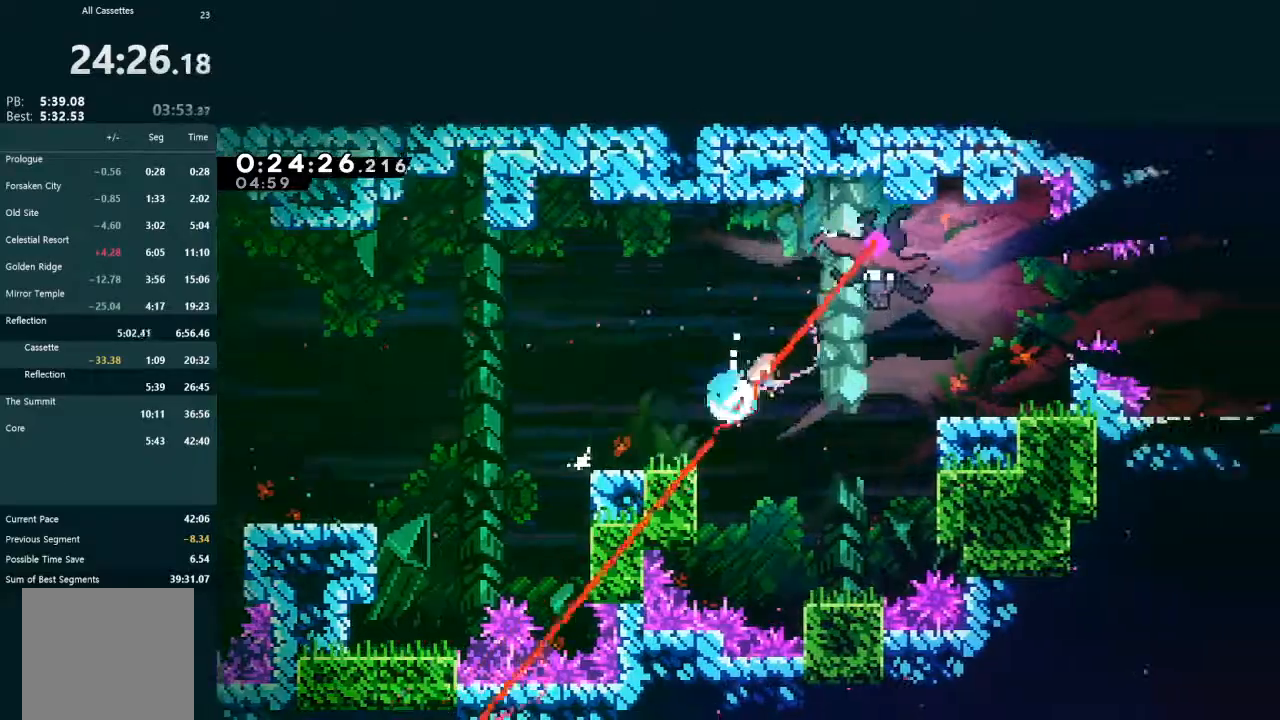
{"buttons": ["L2", "DPAD_RIGHT"], "left_stick": "center", "events": [[100, "X", "up"], [133, "DPAD_UP", "up"]]}
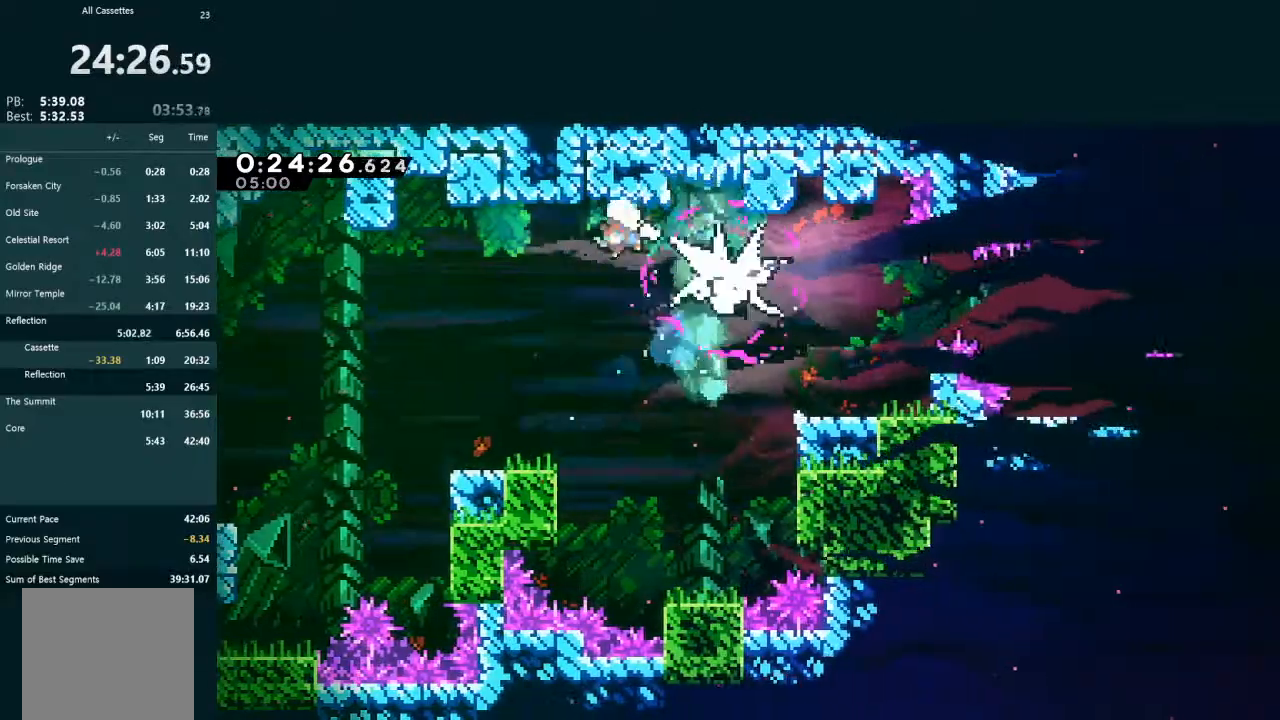
{"buttons": ["L2", "DPAD_RIGHT"], "left_stick": "center", "events": [[200, "X", "down"], [367, "X", "up"]]}
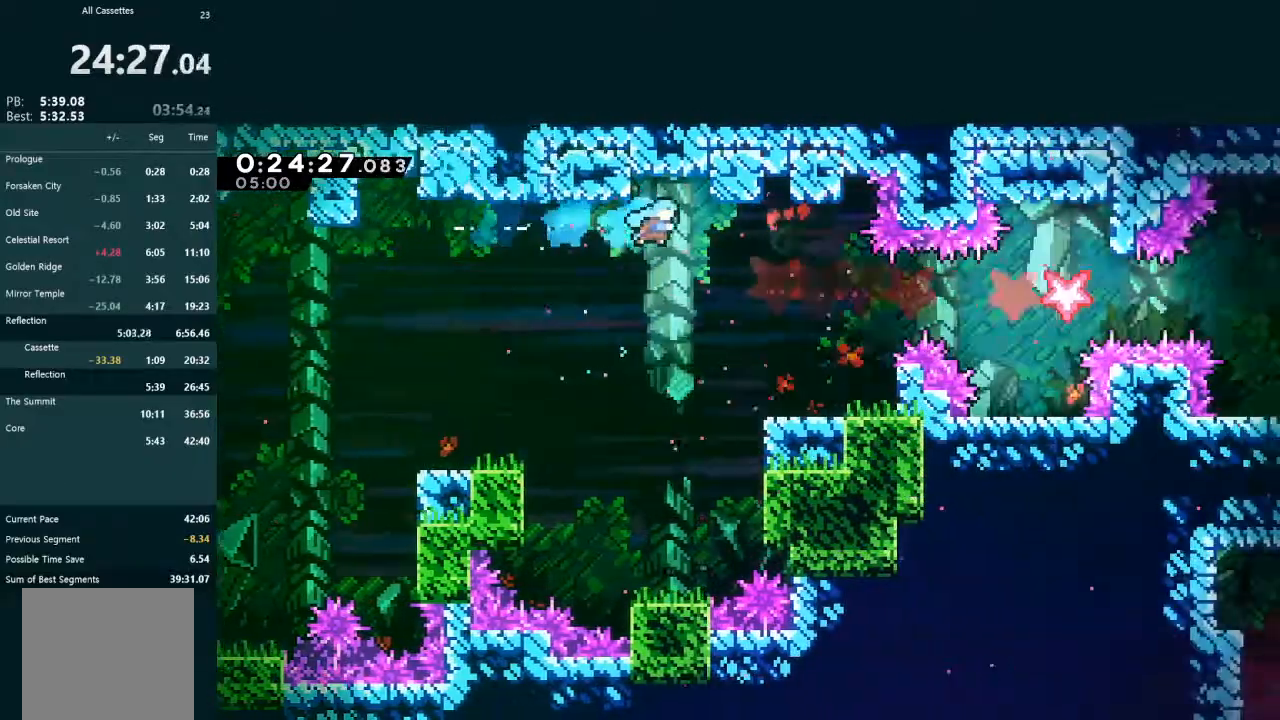
{"buttons": ["A", "L2", "DPAD_RIGHT"], "left_stick": "center", "events": [[500, "A", "down"]]}
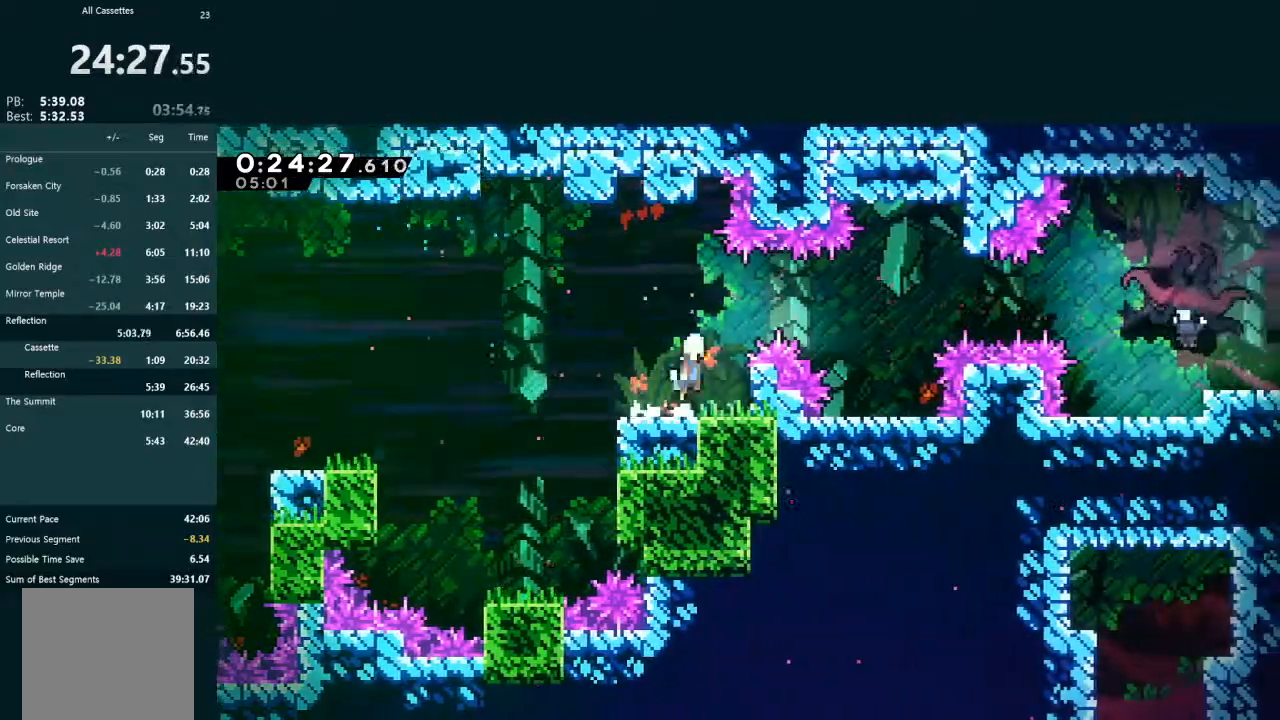
{"buttons": ["A", "L2", "DPAD_RIGHT"], "left_stick": "center", "events": []}
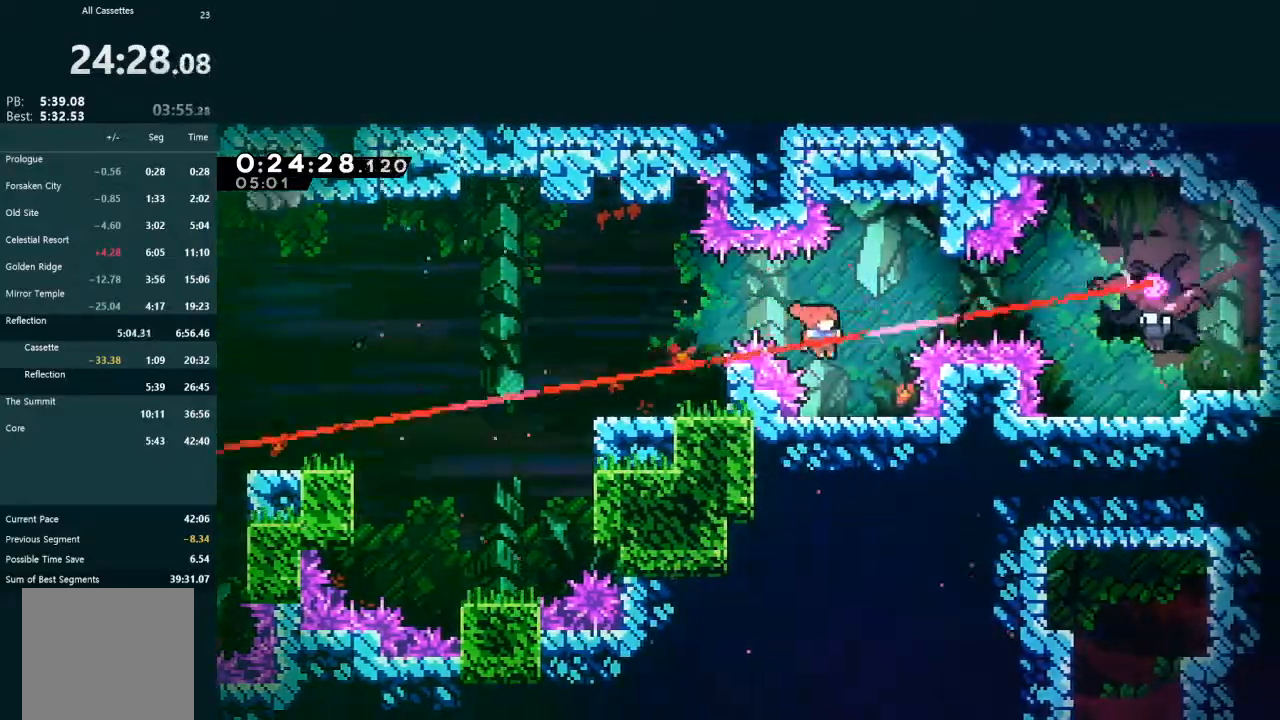
{"buttons": ["X", "DPAD_RIGHT"], "left_stick": "center", "events": [[33, "A", "up"], [33, "DPAD_RIGHT", "up"], [33, "L2", "up"], [167, "A", "down"], [167, "DPAD_RIGHT", "down"], [367, "A", "up"], [433, "X", "down"]]}
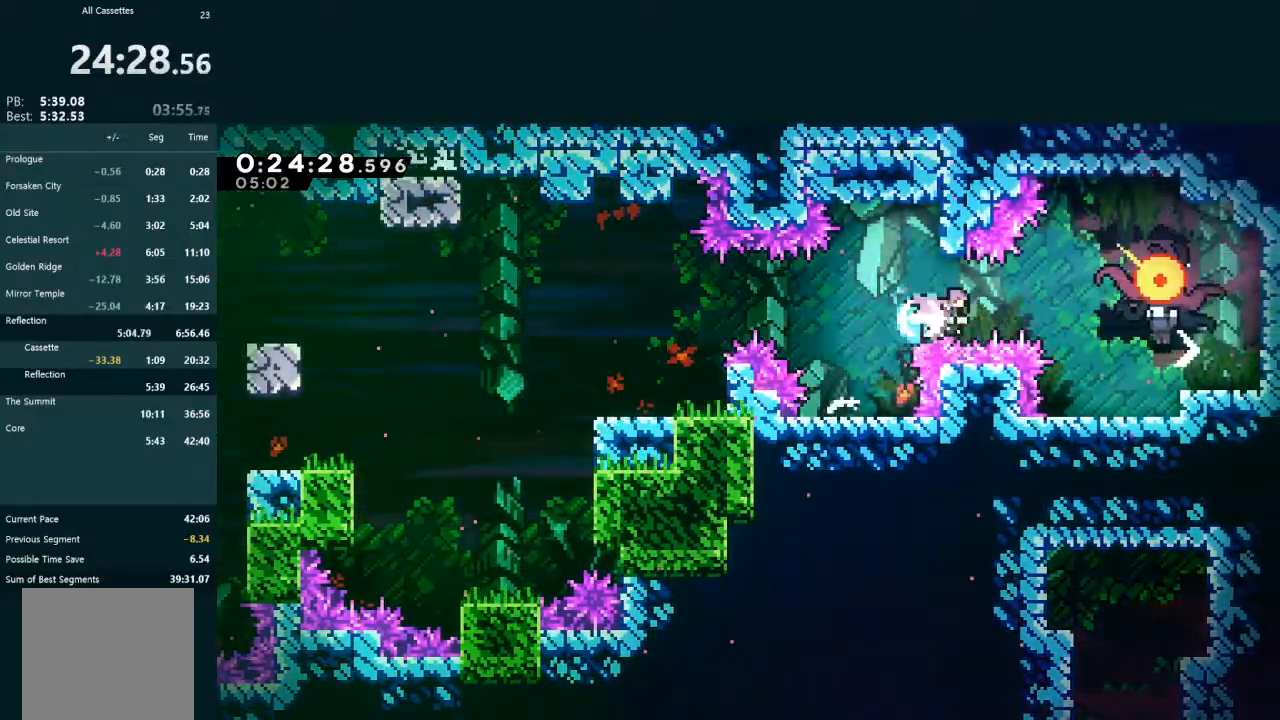
{"buttons": ["DPAD_DOWN", "DPAD_LEFT"], "left_stick": "center", "events": [[67, "X", "up"], [400, "DPAD_RIGHT", "up"], [433, "DPAD_DOWN", "down"], [433, "DPAD_LEFT", "down"]]}
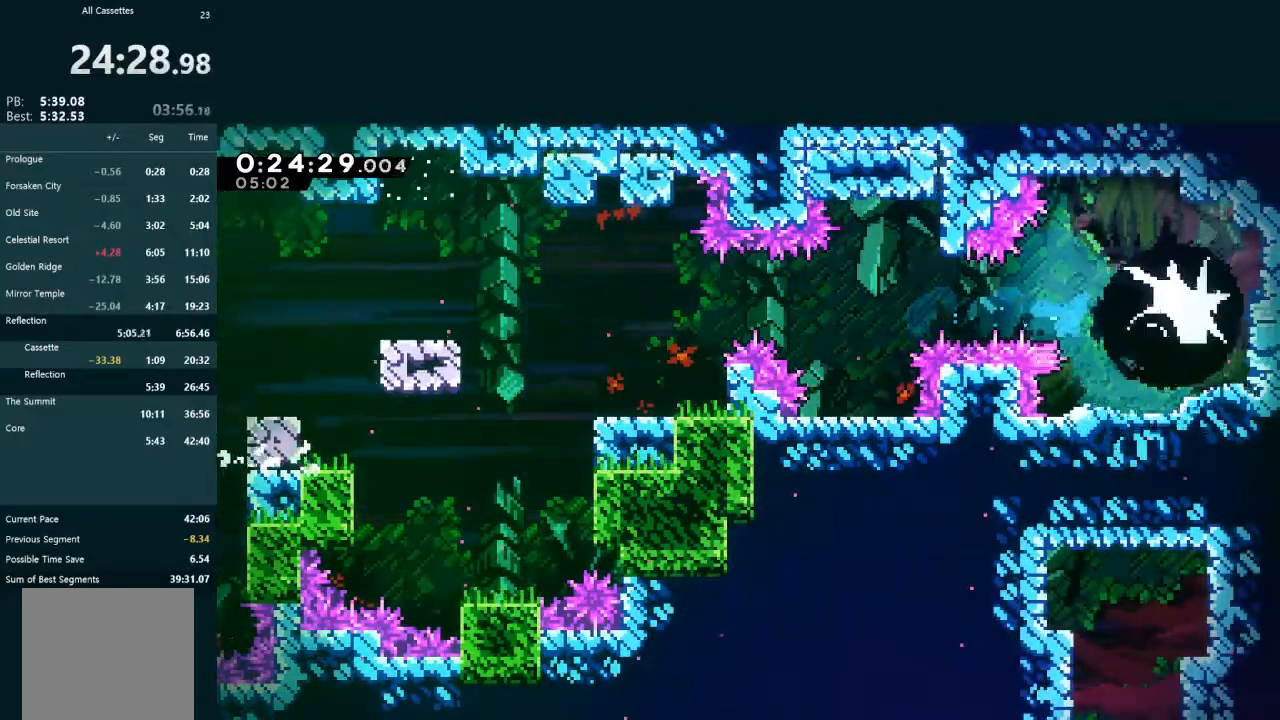
{"buttons": ["DPAD_DOWN", "DPAD_LEFT"], "left_stick": "center", "events": []}
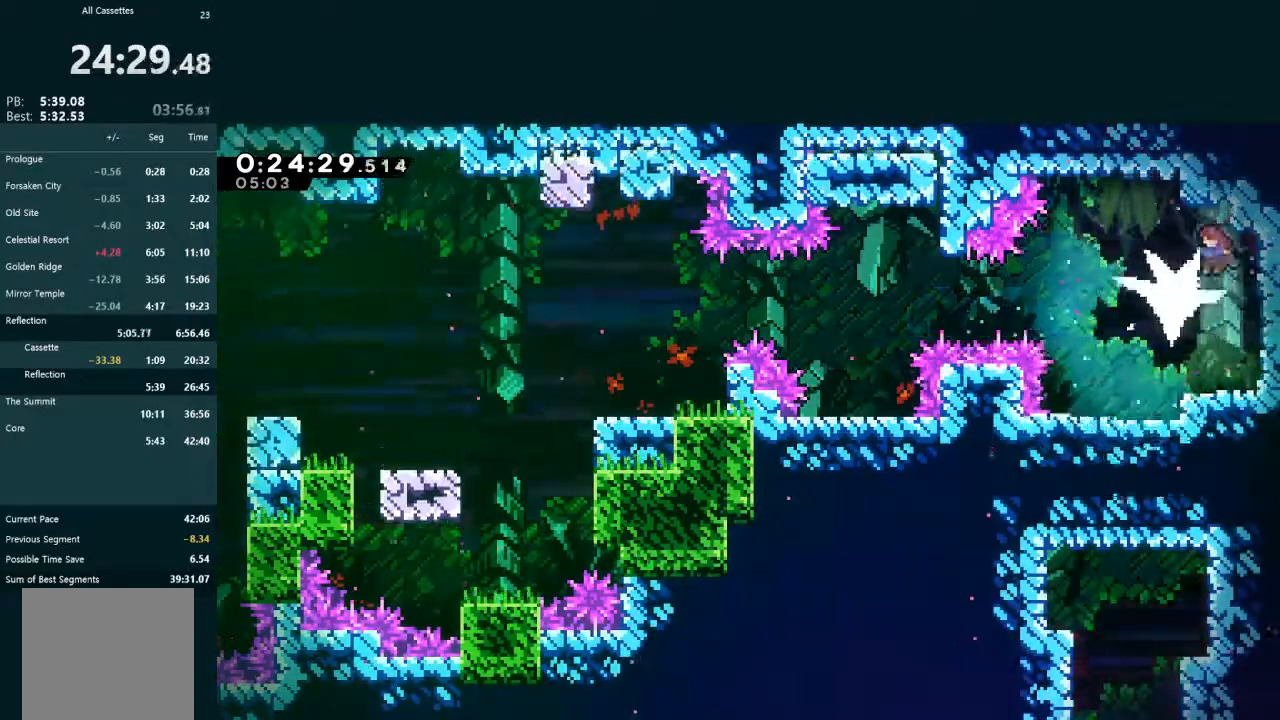
{"buttons": ["X", "DPAD_DOWN"], "left_stick": "center", "events": [[233, "DPAD_LEFT", "up"], [267, "X", "down"]]}
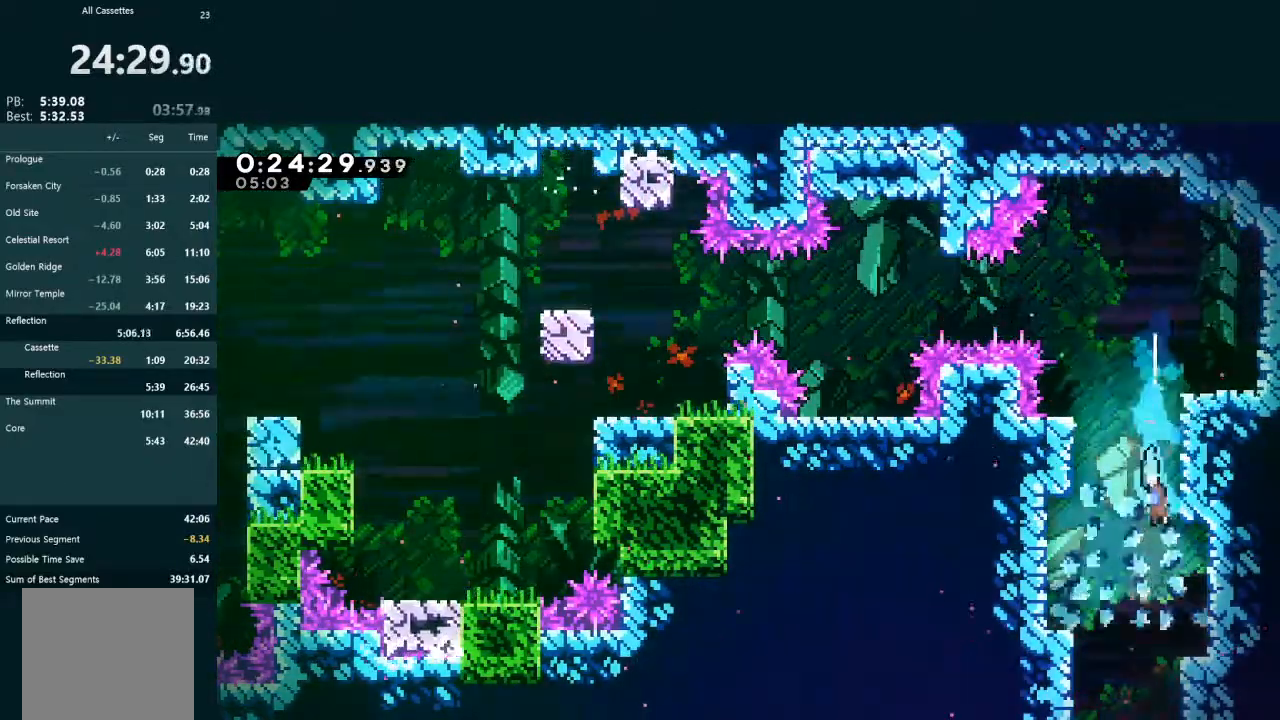
{"buttons": ["X", "DPAD_DOWN"], "left_stick": "center", "events": []}
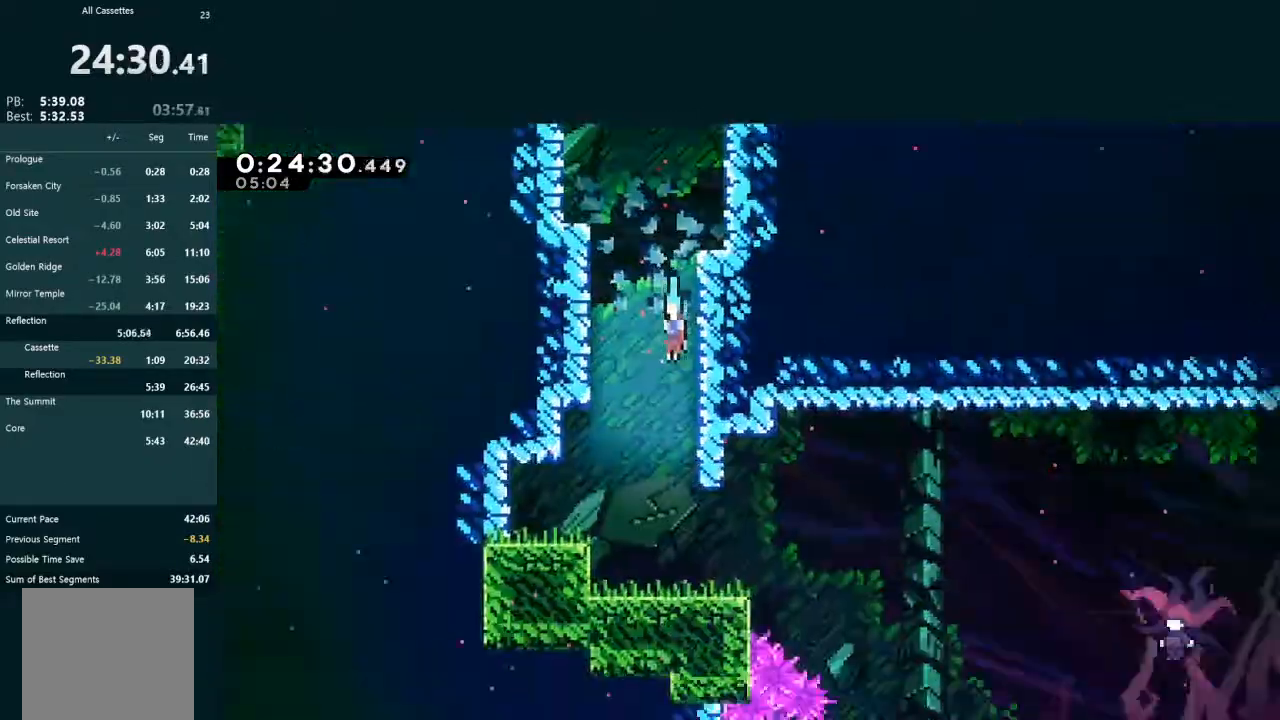
{"buttons": ["DPAD_DOWN"], "left_stick": "center", "events": [[367, "X", "up"]]}
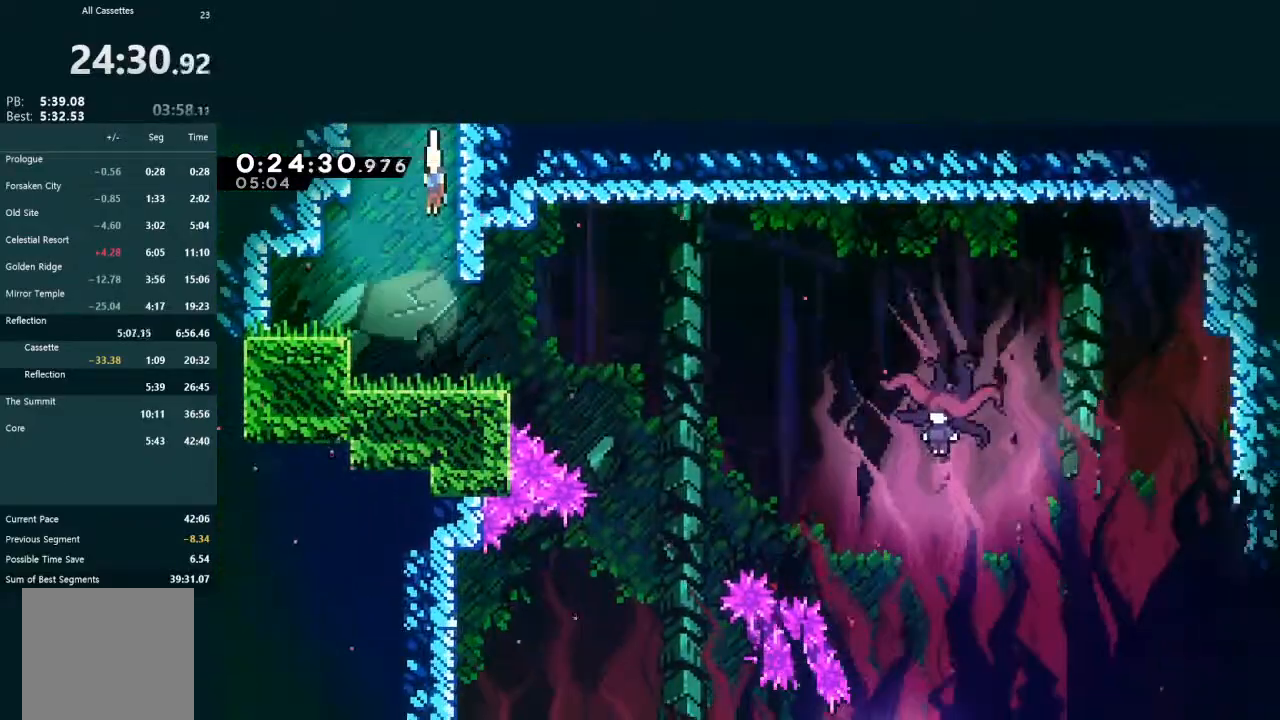
{"buttons": ["A", "DPAD_DOWN", "DPAD_RIGHT"], "left_stick": "center", "events": [[167, "DPAD_DOWN", "up"], [200, "DPAD_DOWN", "down"], [233, "DPAD_RIGHT", "down"], [300, "X", "down"], [400, "X", "up"], [467, "A", "down"]]}
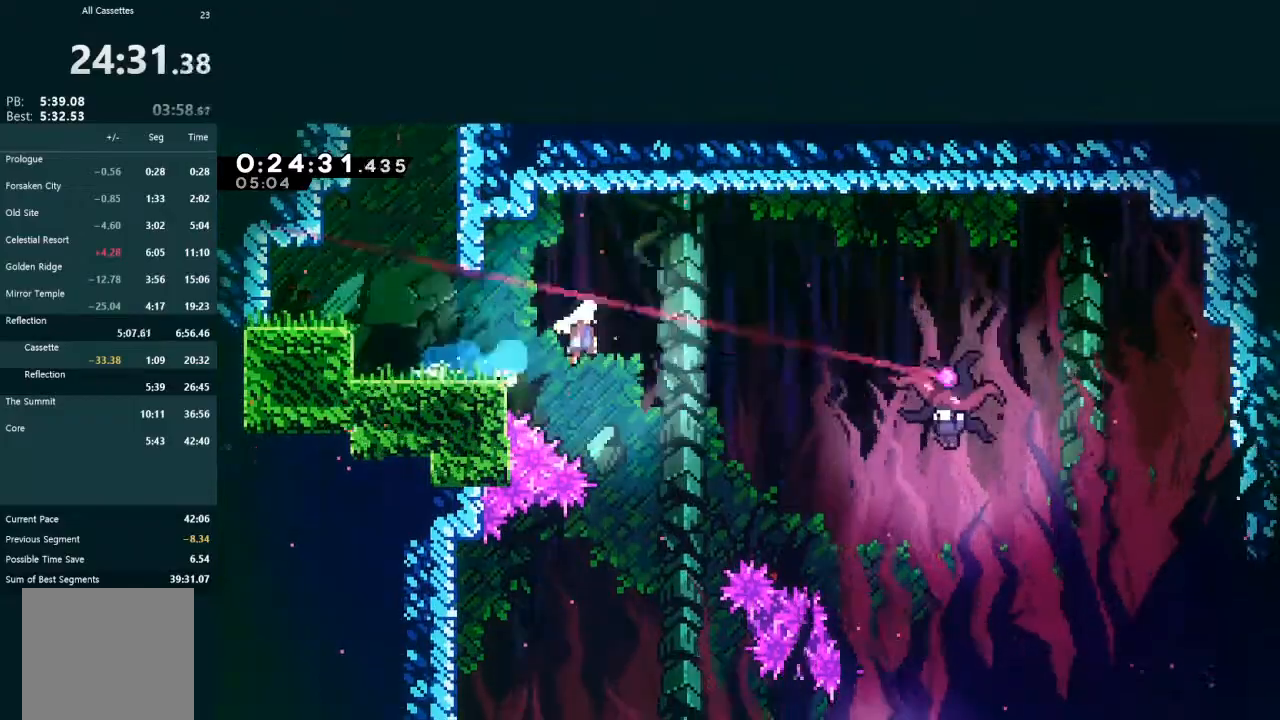
{"buttons": ["DPAD_DOWN", "DPAD_LEFT"], "left_stick": "center", "events": [[167, "X", "down"], [200, "A", "up"], [400, "X", "up"], [467, "DPAD_RIGHT", "up"], [500, "DPAD_LEFT", "down"]]}
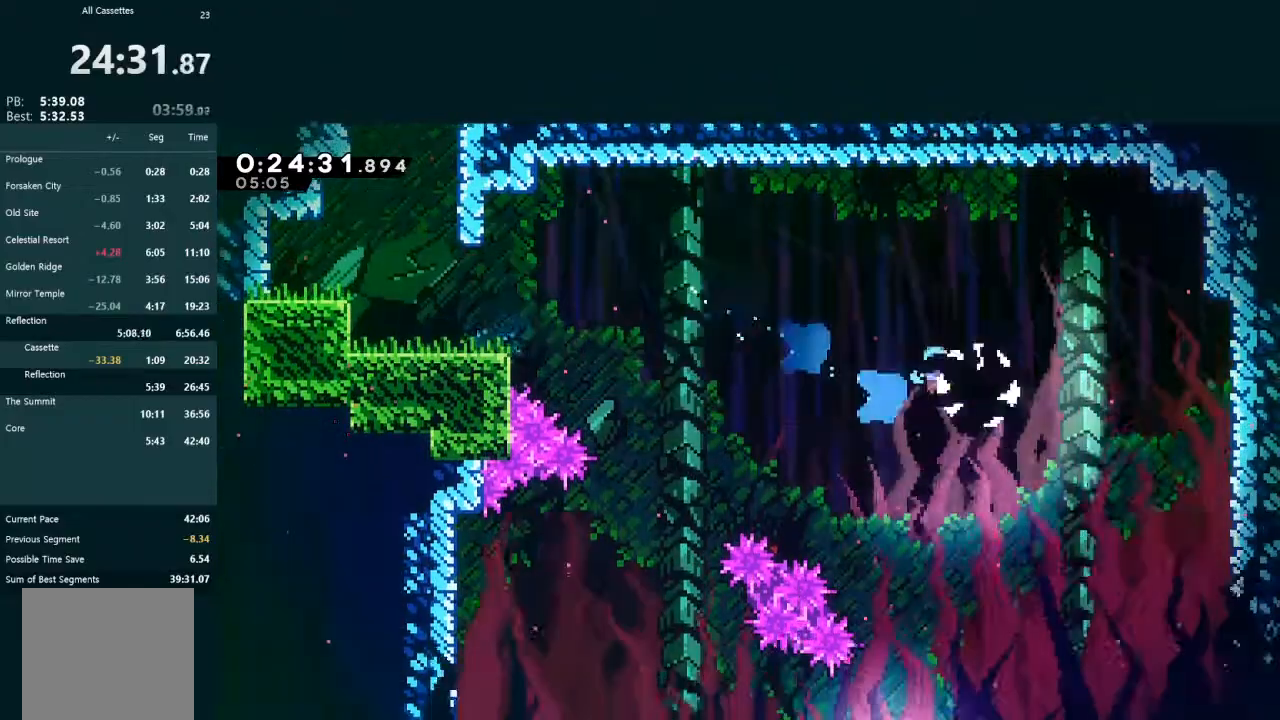
{"buttons": ["X", "DPAD_DOWN", "DPAD_LEFT"], "left_stick": "center", "events": [[500, "X", "down"]]}
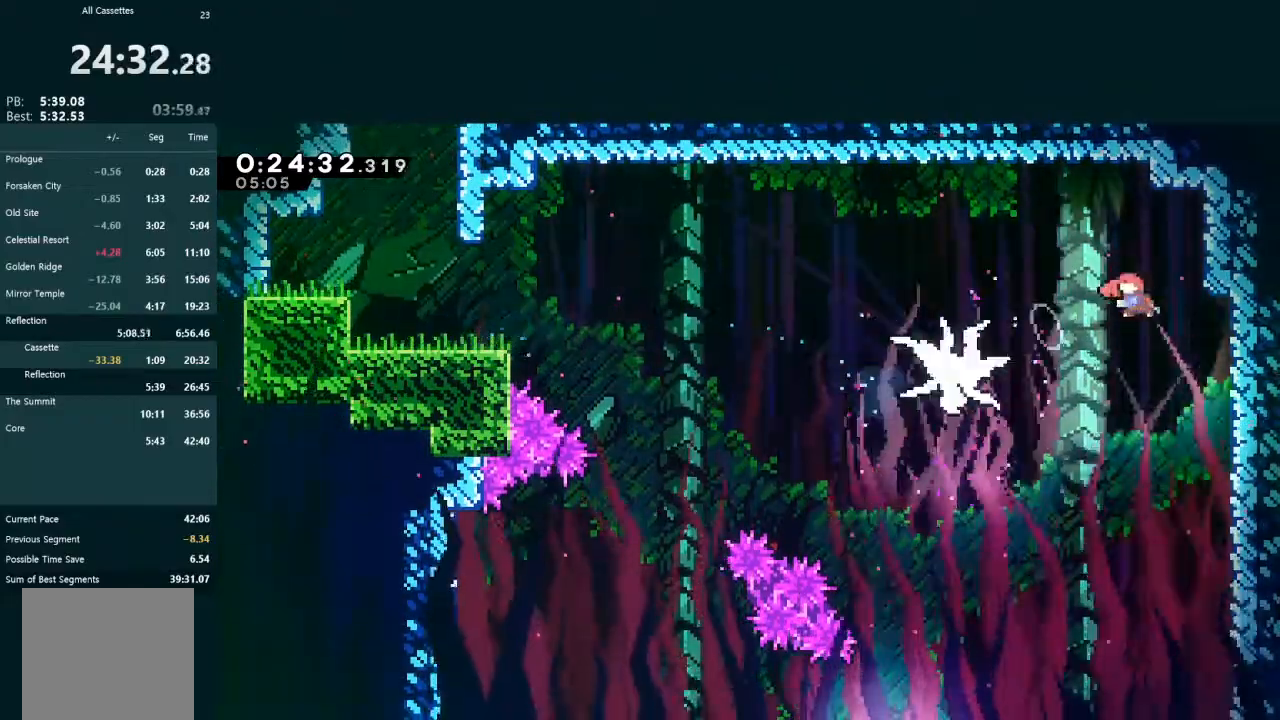
{"buttons": ["DPAD_DOWN", "DPAD_LEFT"], "left_stick": "center", "events": [[100, "X", "up"]]}